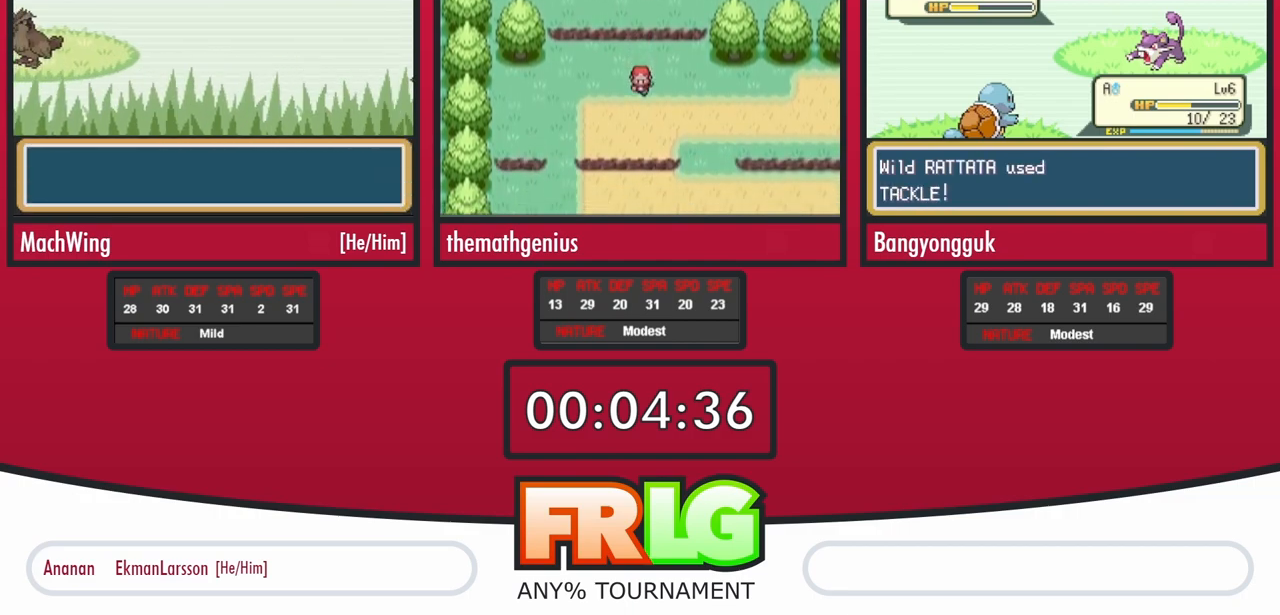
Gameplay with a controller (Nintendo layout); each line is a JSON object with the inputs held at the frame after it. "events" lists button and stick changes between this image and that frame as [ms after this image, input, new state], when the widget could be followed in between. Not read: A L3 R3 SELECT START.
{"buttons": [], "events": [[83, "B", "down"], [133, "B", "up"], [233, "B", "down"], [283, "B", "up"]]}
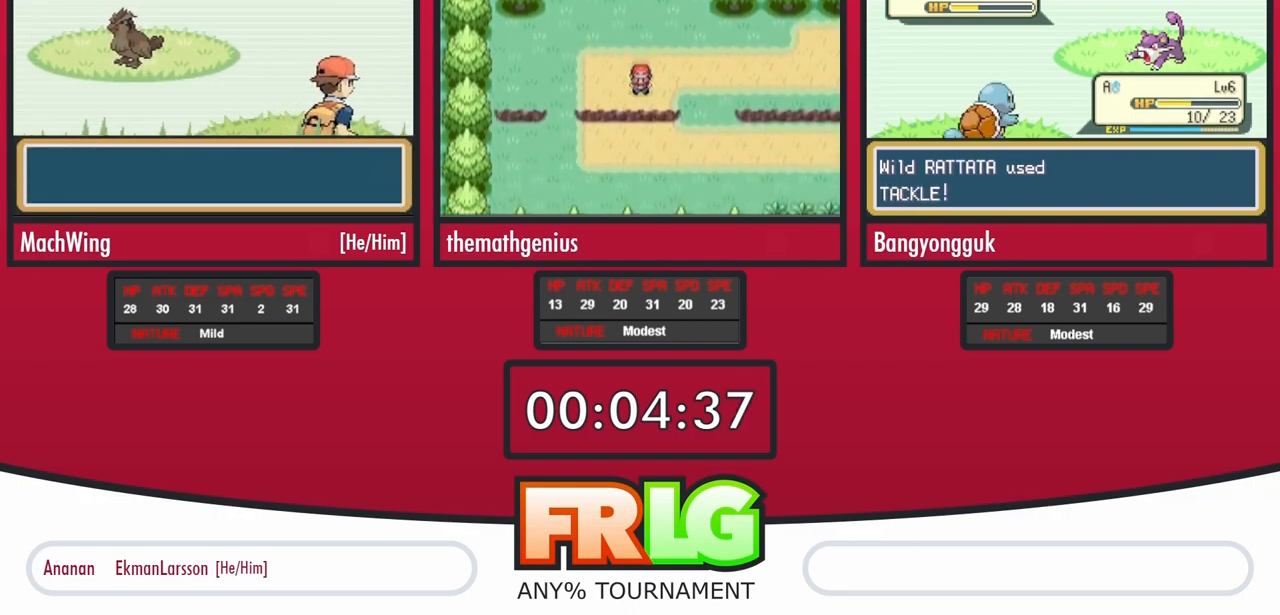
{"buttons": [], "events": [[33, "B", "down"], [100, "B", "up"], [217, "B", "down"], [267, "B", "up"], [367, "B", "down"], [417, "B", "up"]]}
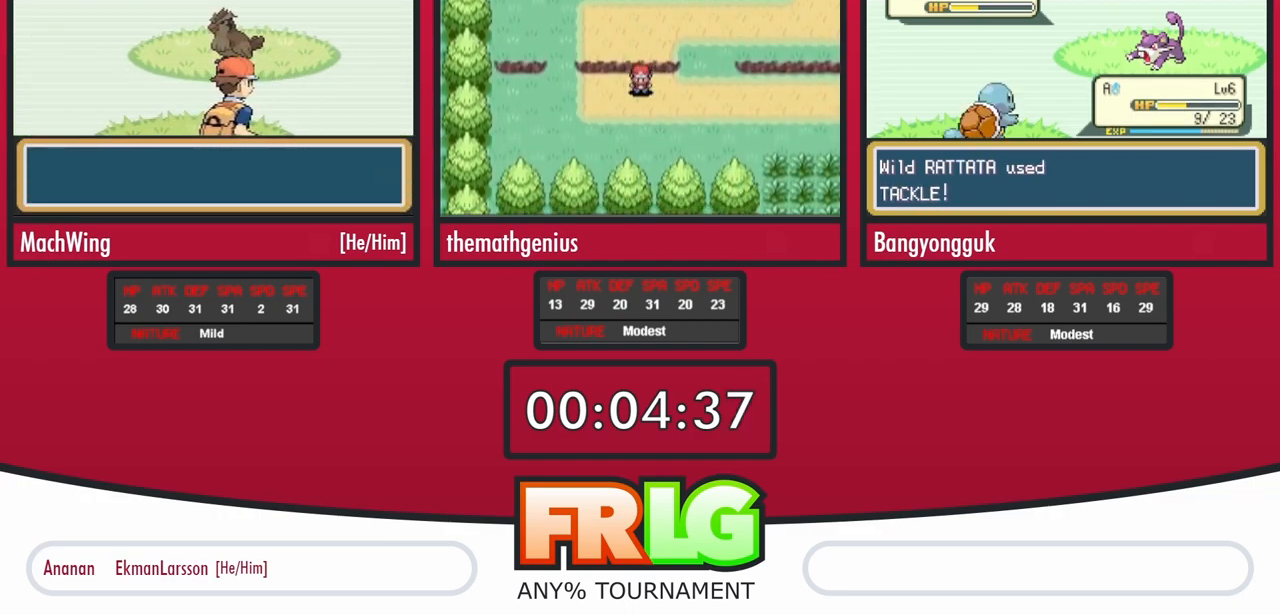
{"buttons": ["B"], "events": [[17, "B", "down"], [83, "B", "up"], [183, "B", "down"], [233, "B", "up"], [333, "B", "down"], [383, "B", "up"], [500, "B", "down"]]}
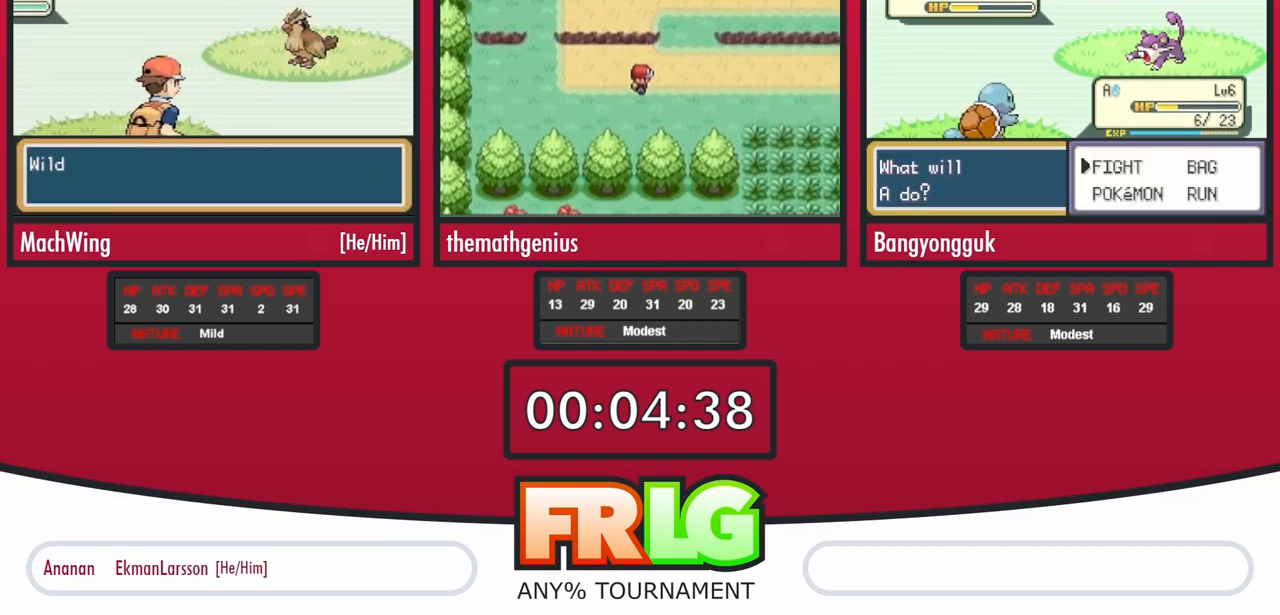
{"buttons": ["B"], "events": [[50, "B", "up"], [150, "B", "down"], [217, "B", "up"], [317, "B", "down"], [367, "B", "up"], [467, "B", "down"]]}
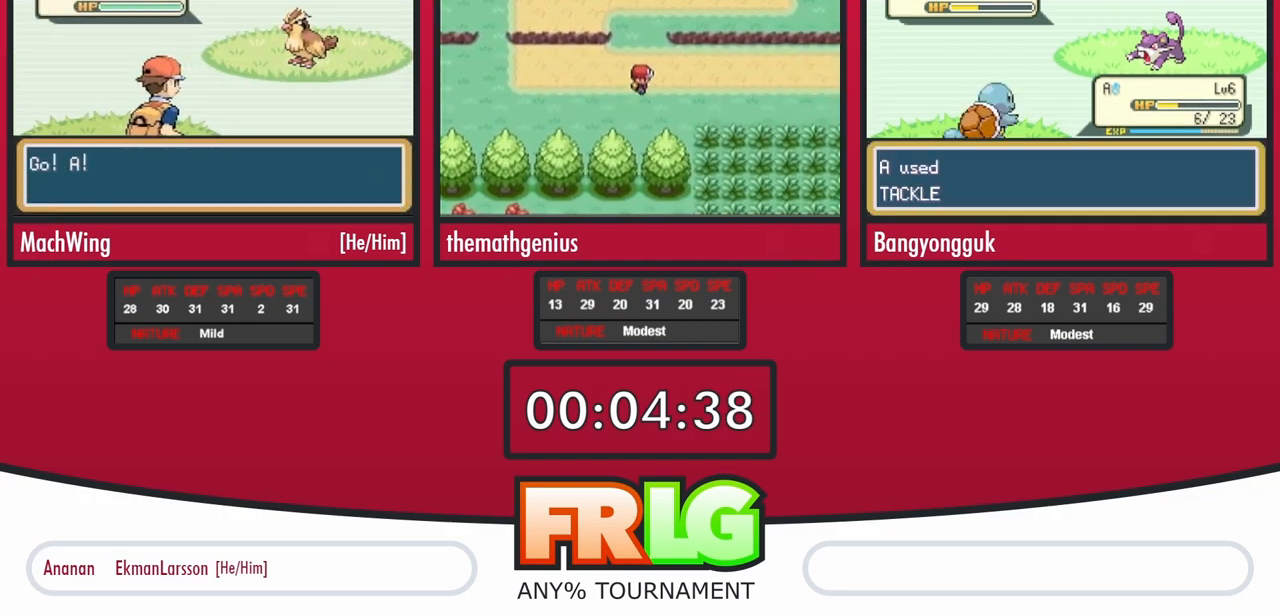
{"buttons": ["B"], "events": [[33, "B", "up"], [133, "B", "down"], [183, "B", "up"], [283, "B", "down"], [350, "B", "up"], [450, "B", "down"]]}
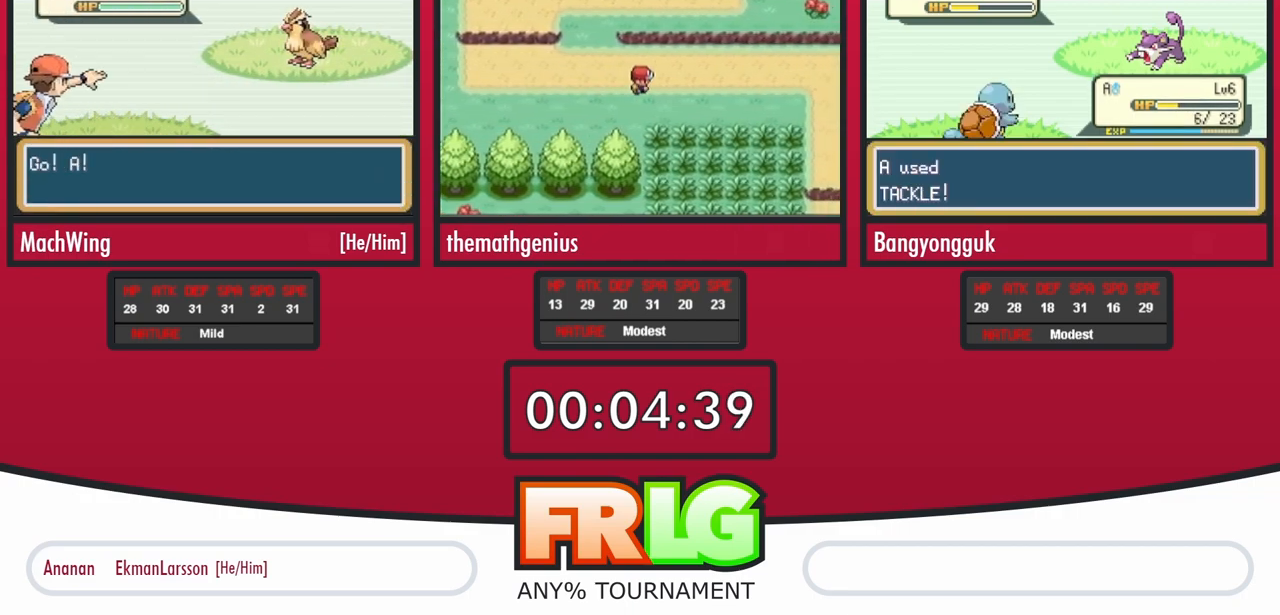
{"buttons": [], "events": [[17, "B", "up"], [117, "B", "down"], [167, "B", "up"], [267, "B", "down"], [333, "B", "up"], [433, "B", "down"], [500, "B", "up"]]}
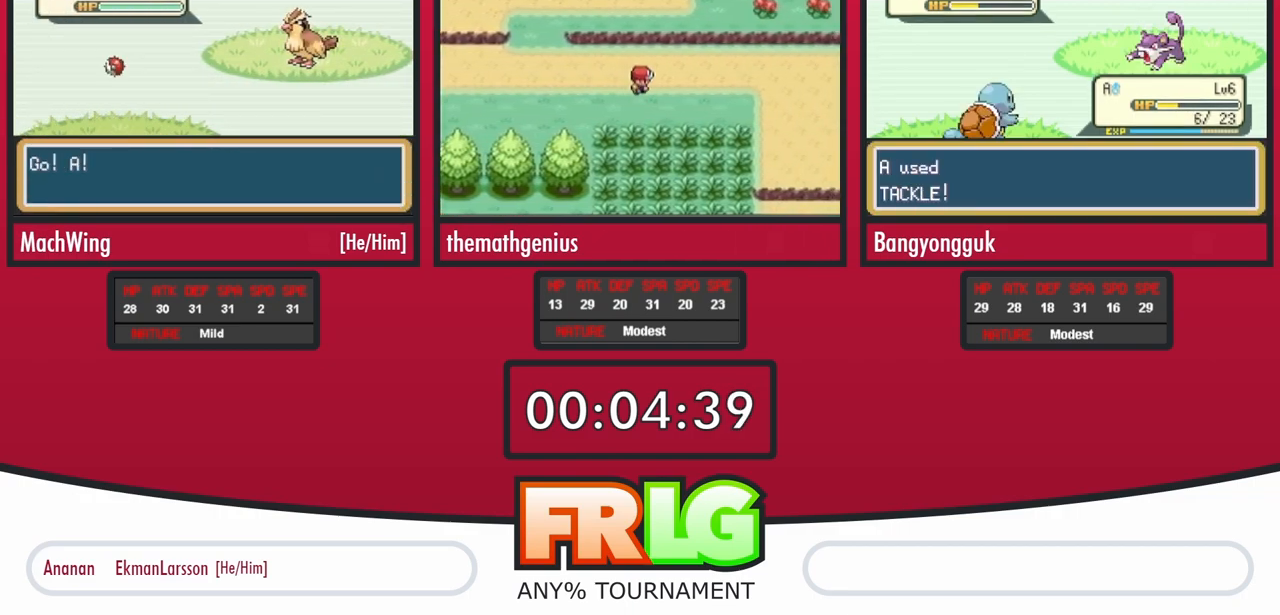
{"buttons": [], "events": [[83, "B", "down"], [150, "B", "up"], [267, "B", "down"], [317, "B", "up"], [400, "B", "down"], [483, "B", "up"]]}
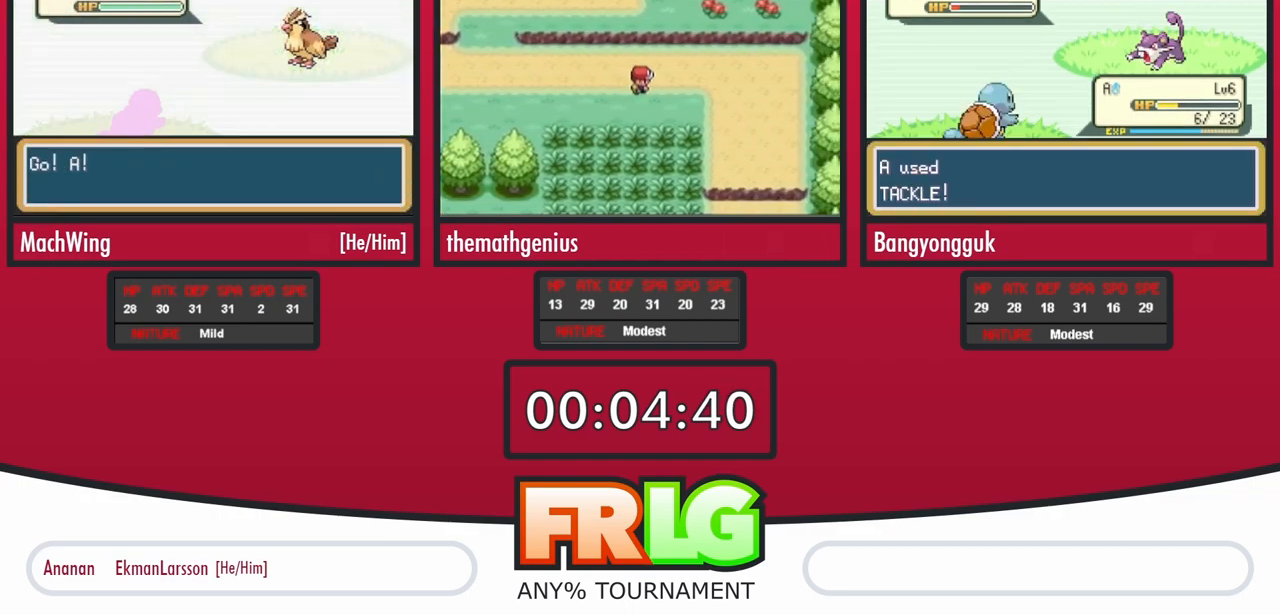
{"buttons": [], "events": [[67, "B", "down"], [133, "B", "up"]]}
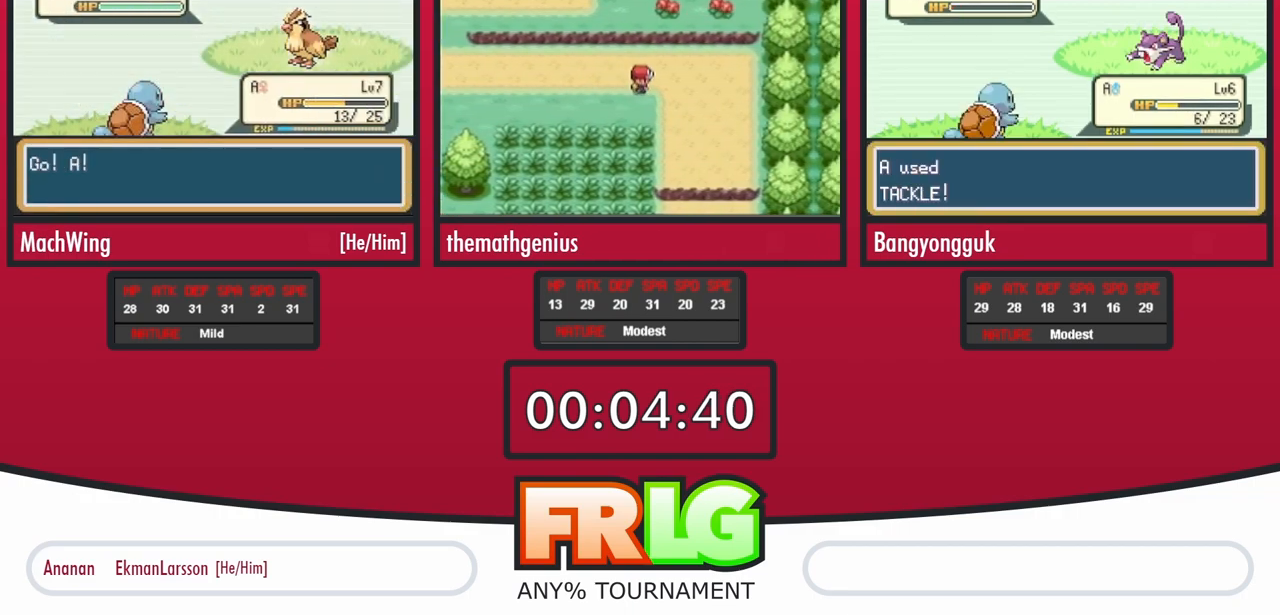
{"buttons": ["DPAD_RIGHT"], "events": [[483, "DPAD_RIGHT", "down"]]}
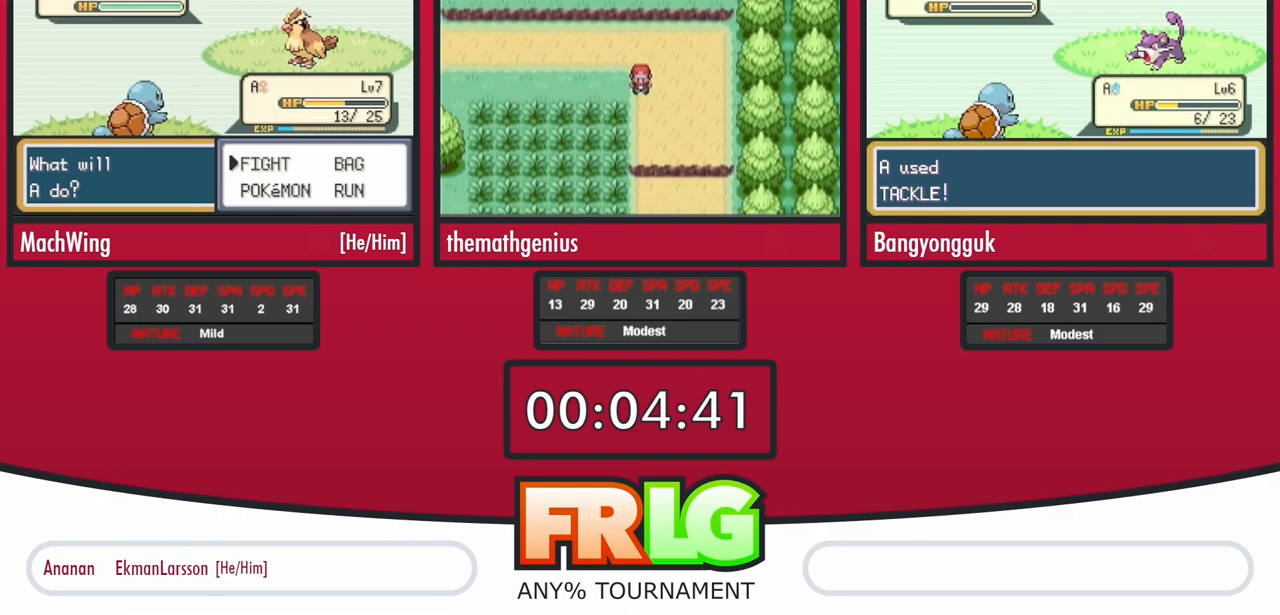
{"buttons": [], "events": [[67, "DPAD_RIGHT", "up"]]}
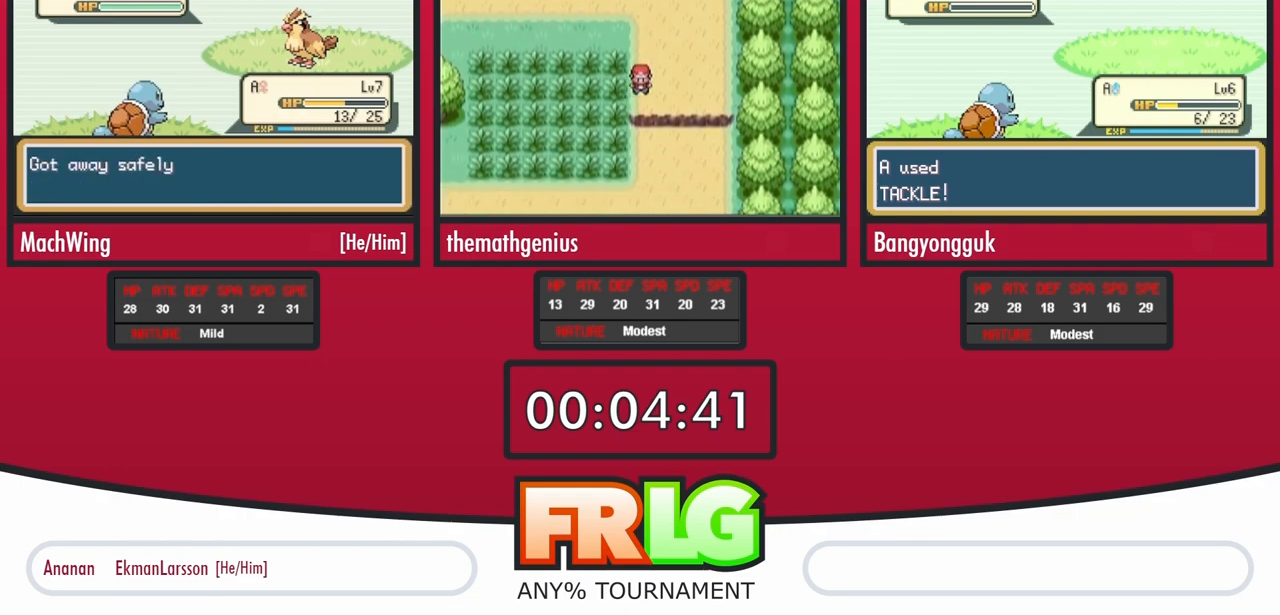
{"buttons": ["B"], "events": [[450, "B", "down"]]}
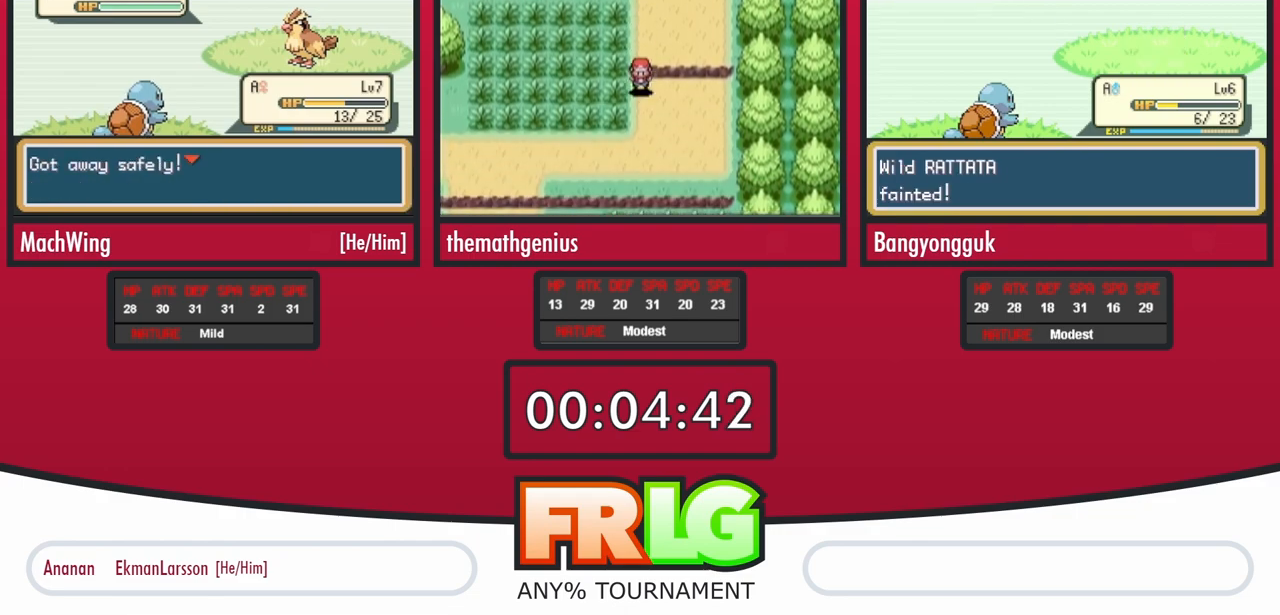
{"buttons": [], "events": [[283, "B", "up"]]}